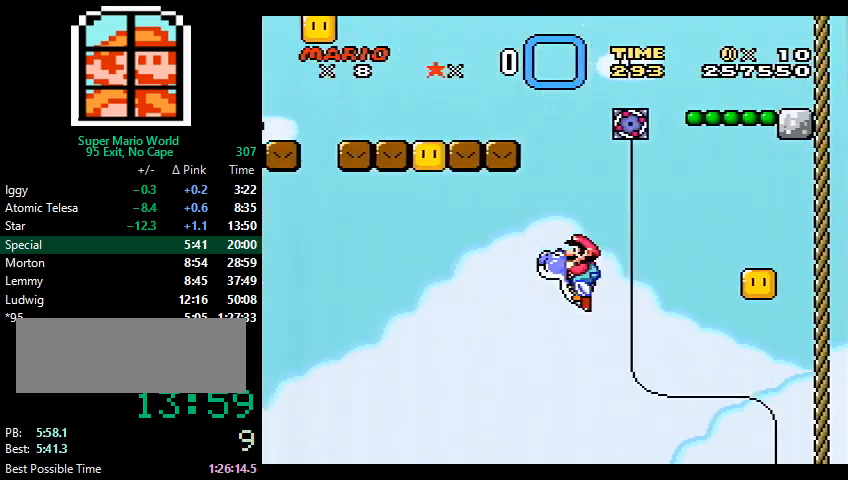
Gameplay with a controller (Nintendo layout); each line is a JSON object with the inputs held at the frame after it. "events" lists button and stick changes between this image and that frame as [ms after this image, input, new state], when the widget could be followed in between. Not read: L3 R3.
{"buttons": ["B", "Y"], "events": [[67, "B", "up"], [200, "B", "down"], [367, "B", "up"], [500, "B", "down"]]}
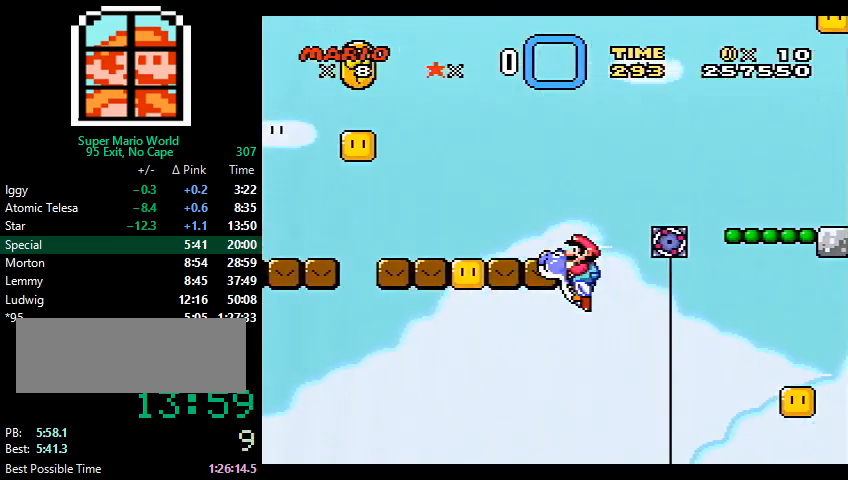
{"buttons": ["DPAD_LEFT"], "events": [[67, "DPAD_LEFT", "down"], [100, "Y", "up"], [133, "B", "up"], [200, "DPAD_LEFT", "up"], [400, "DPAD_LEFT", "down"]]}
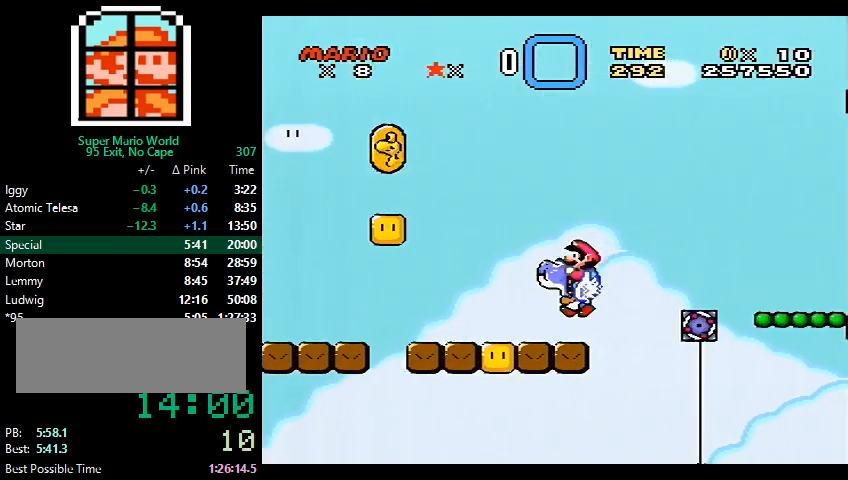
{"buttons": ["Y", "DPAD_LEFT"], "events": [[33, "DPAD_LEFT", "up"], [167, "DPAD_DOWN", "down"], [167, "Y", "down"], [200, "B", "down"], [200, "Y", "up"], [233, "A", "down"], [233, "B", "up"], [300, "A", "up"], [333, "DPAD_DOWN", "up"], [400, "Y", "down"], [500, "DPAD_LEFT", "down"]]}
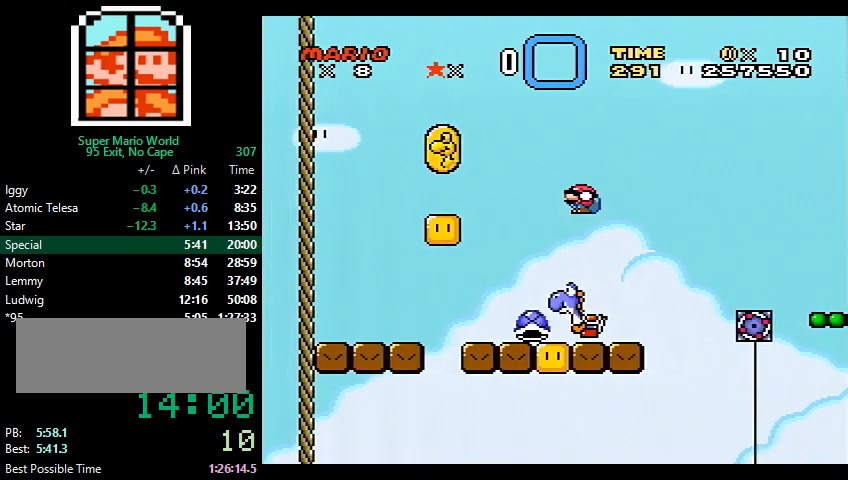
{"buttons": ["Y"], "events": [[67, "DPAD_LEFT", "up"], [400, "B", "down"], [400, "DPAD_LEFT", "down"], [467, "B", "up"], [500, "DPAD_LEFT", "up"]]}
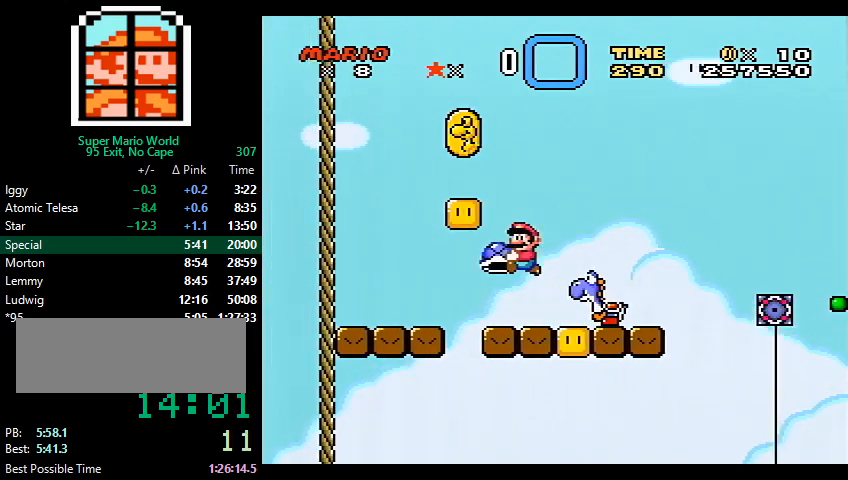
{"buttons": ["B", "Y", "DPAD_UP"], "events": [[100, "DPAD_UP", "down"], [467, "B", "down"]]}
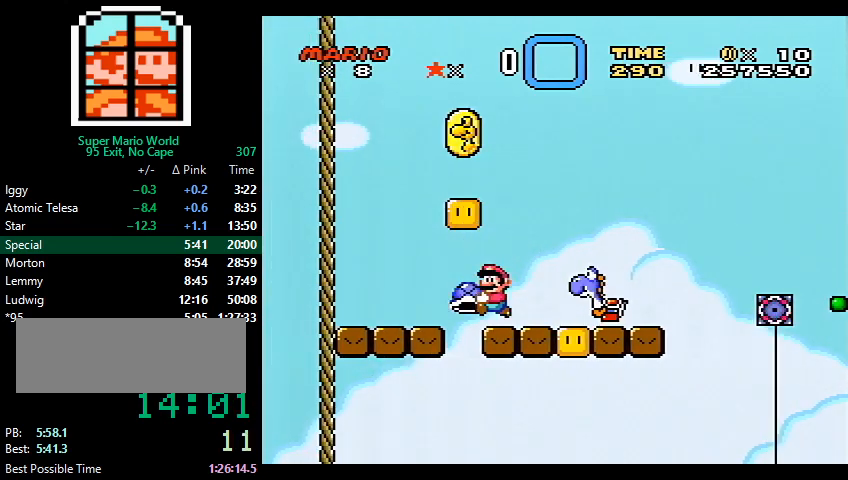
{"buttons": ["Y", "DPAD_UP"], "events": [[67, "B", "up"], [233, "Y", "up"], [267, "Y", "down"]]}
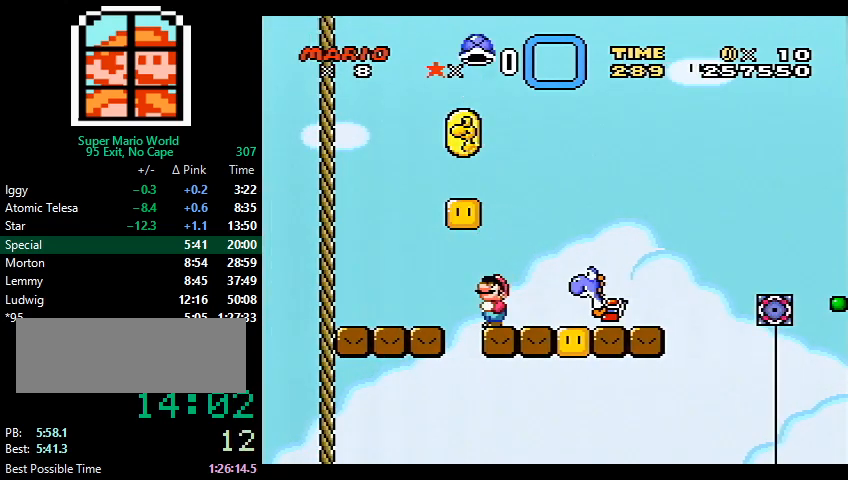
{"buttons": ["Y", "DPAD_UP"], "events": [[67, "DPAD_UP", "up"], [200, "DPAD_UP", "down"]]}
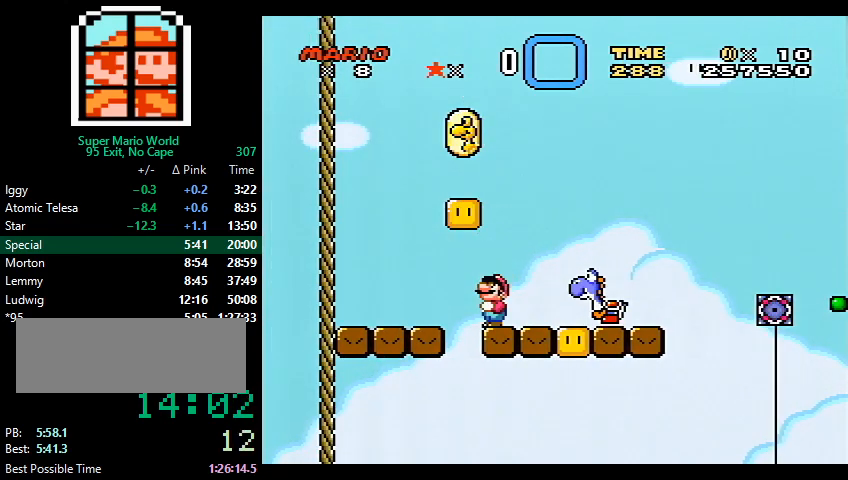
{"buttons": ["Y", "DPAD_UP"], "events": [[333, "B", "down"], [500, "B", "up"]]}
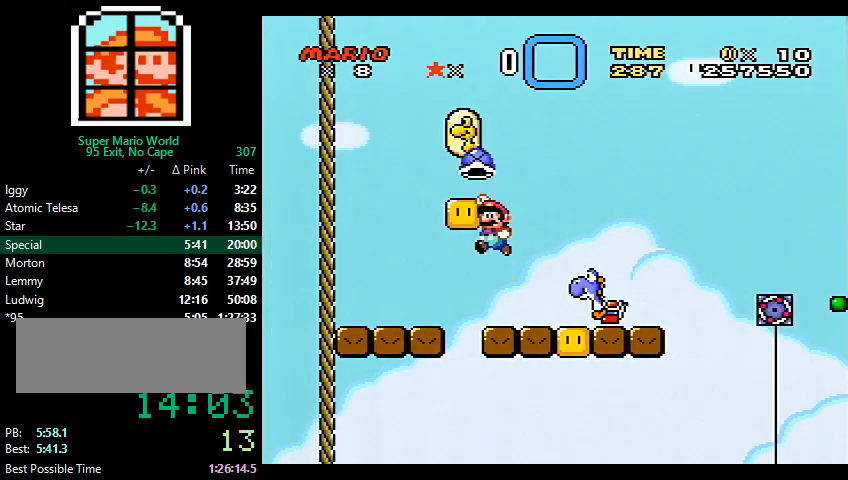
{"buttons": ["B", "Y", "DPAD_UP"], "events": [[467, "B", "down"]]}
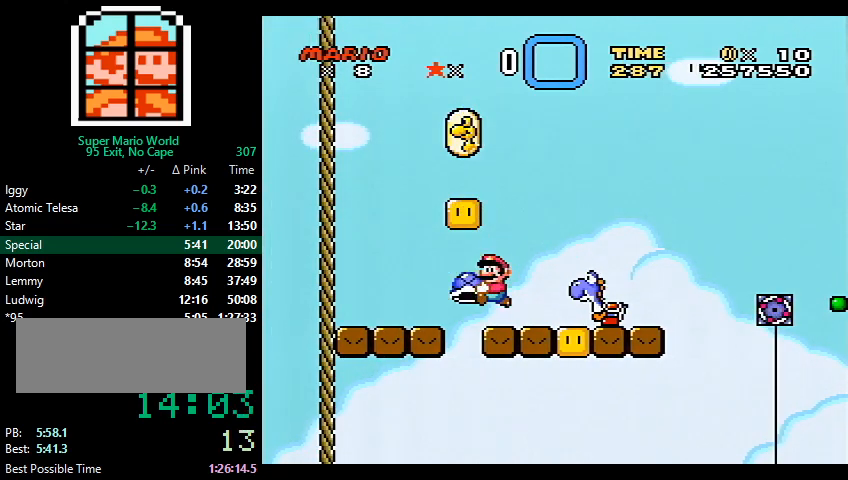
{"buttons": ["Y", "DPAD_UP"], "events": [[33, "B", "up"], [200, "Y", "up"], [267, "Y", "down"]]}
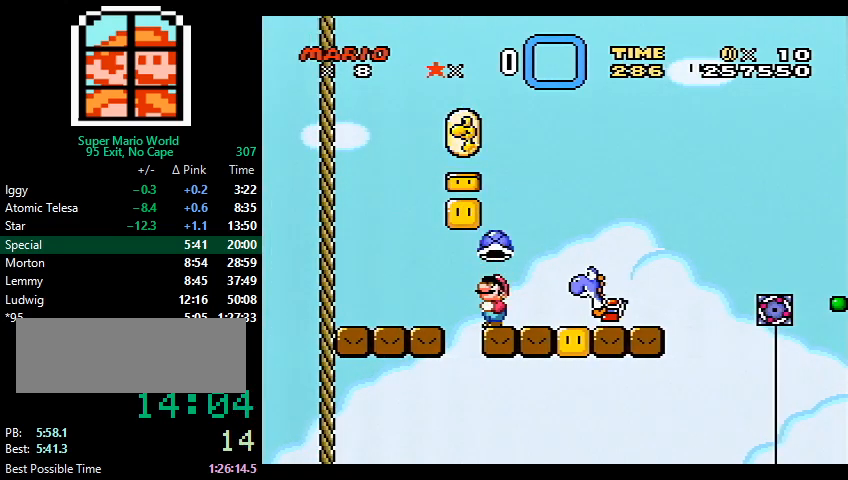
{"buttons": ["Y", "DPAD_UP"], "events": [[233, "B", "down"], [300, "B", "up"]]}
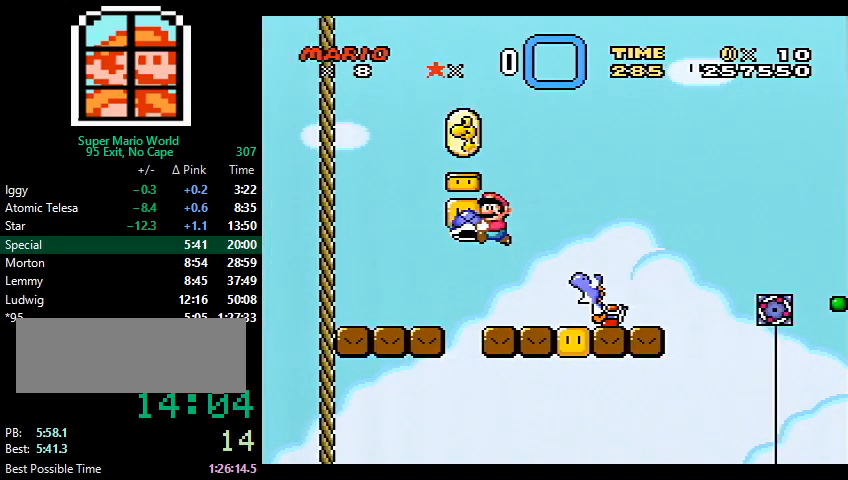
{"buttons": ["Y", "DPAD_UP"], "events": [[267, "B", "down"], [333, "B", "up"]]}
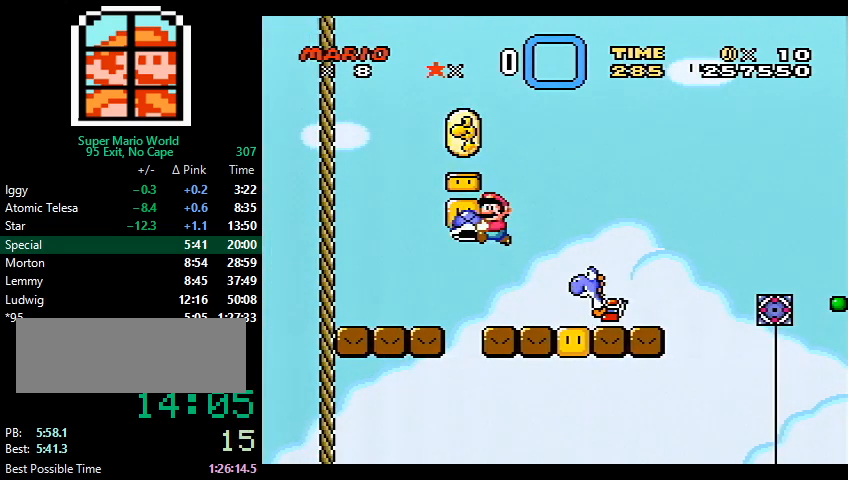
{"buttons": ["B", "Y", "DPAD_UP"], "events": [[33, "Y", "up"], [67, "Y", "down"], [500, "B", "down"]]}
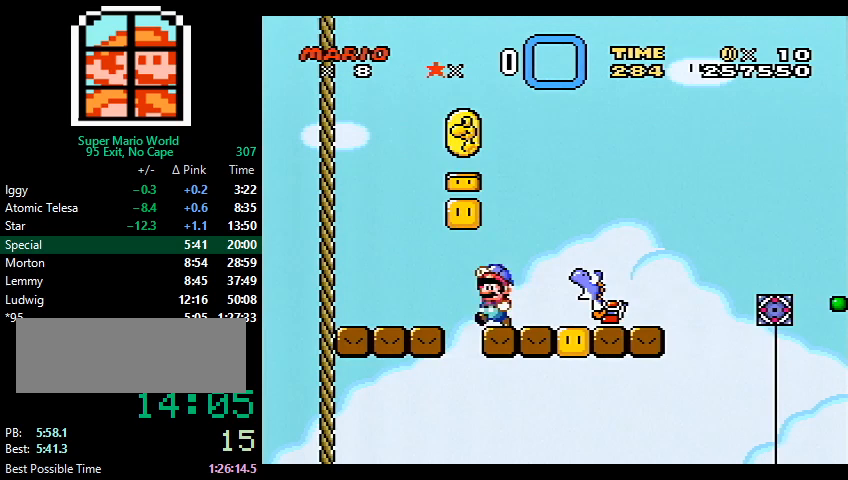
{"buttons": ["Y", "DPAD_UP"], "events": [[67, "B", "up"], [267, "Y", "up"], [300, "Y", "down"]]}
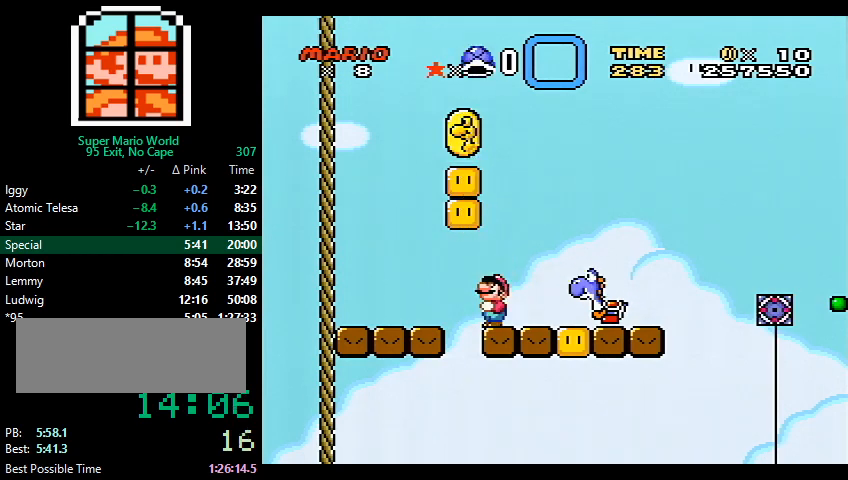
{"buttons": ["Y", "DPAD_UP"], "events": []}
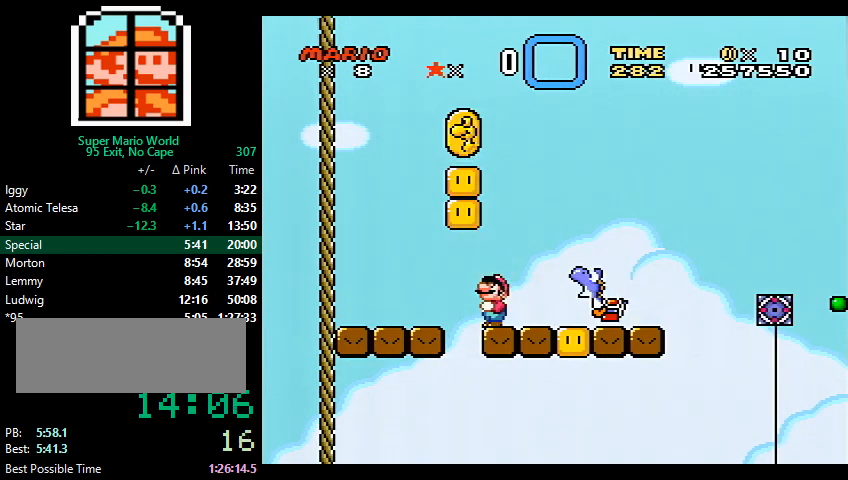
{"buttons": ["Y", "DPAD_UP"], "events": [[267, "B", "down"], [500, "B", "up"]]}
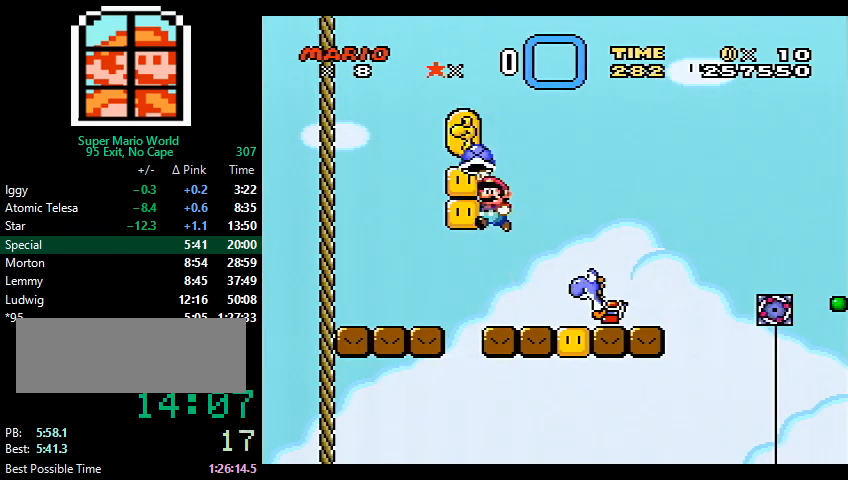
{"buttons": ["B", "Y", "DPAD_UP"], "events": [[500, "B", "down"]]}
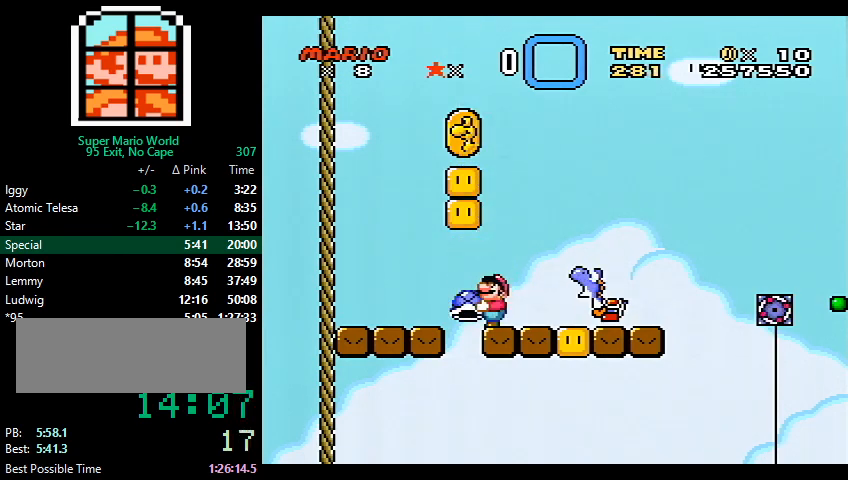
{"buttons": ["Y", "DPAD_UP"], "events": [[233, "B", "up"]]}
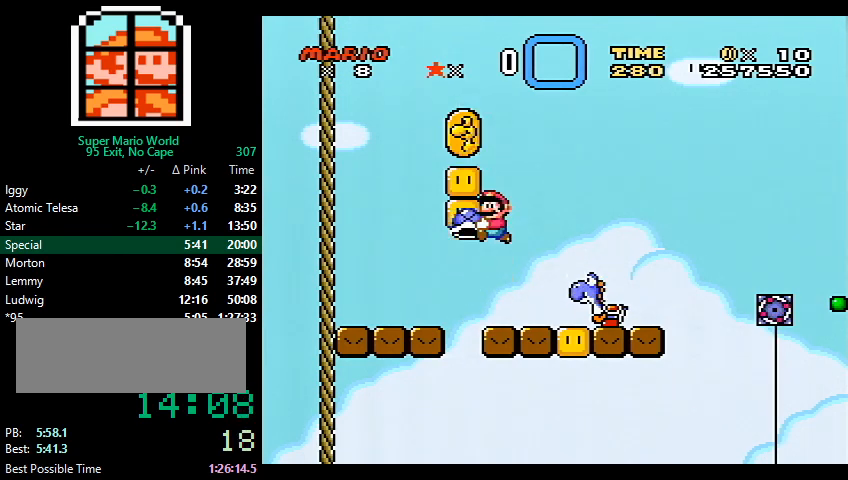
{"buttons": ["B", "Y", "DPAD_UP"], "events": [[333, "B", "down"]]}
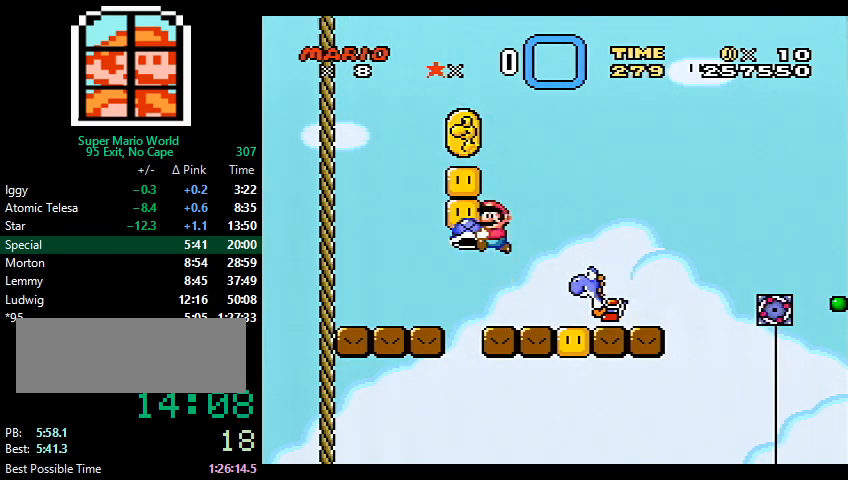
{"buttons": ["Y"], "events": [[67, "B", "up"], [200, "Y", "up"], [233, "Y", "down"], [467, "DPAD_UP", "up"]]}
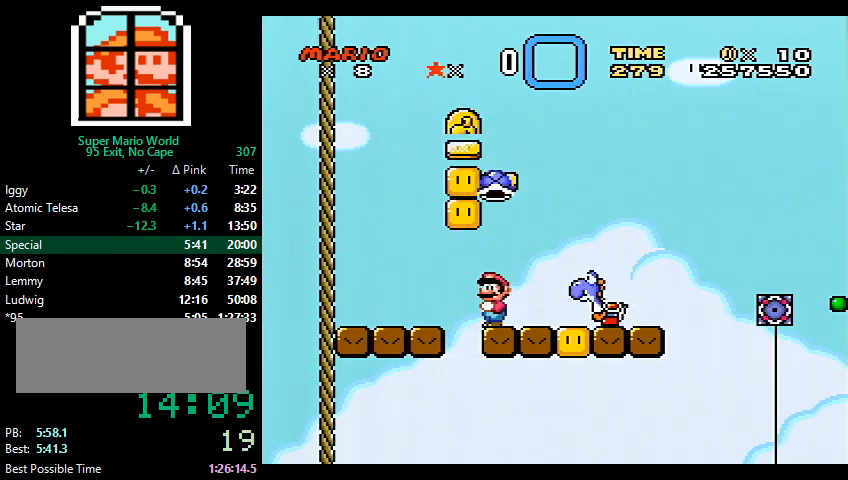
{"buttons": ["Y", "DPAD_LEFT"], "events": [[67, "DPAD_RIGHT", "down"], [367, "DPAD_RIGHT", "up"], [400, "DPAD_LEFT", "down"]]}
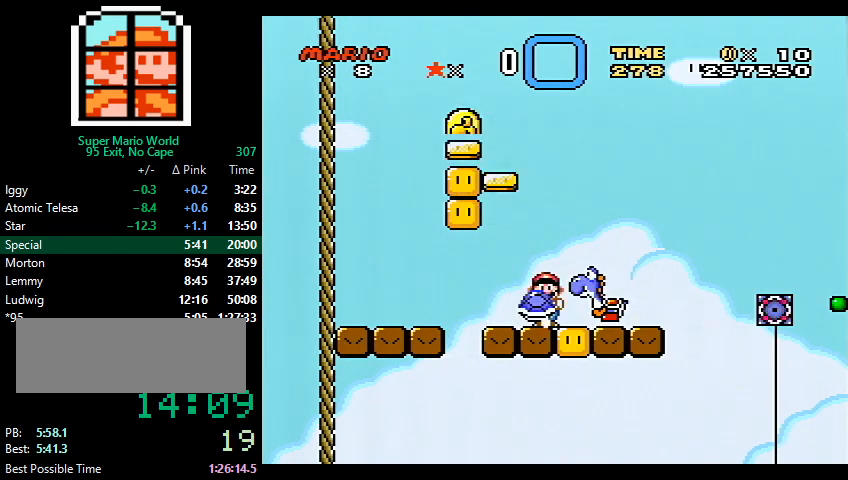
{"buttons": ["Y", "DPAD_LEFT"], "events": [[67, "DPAD_DOWN", "down"], [67, "DPAD_LEFT", "up"], [67, "Y", "up"], [133, "B", "down"], [133, "DPAD_RIGHT", "down"], [200, "Y", "down"], [233, "B", "up"], [400, "DPAD_DOWN", "up"], [433, "DPAD_RIGHT", "up"], [500, "DPAD_LEFT", "down"]]}
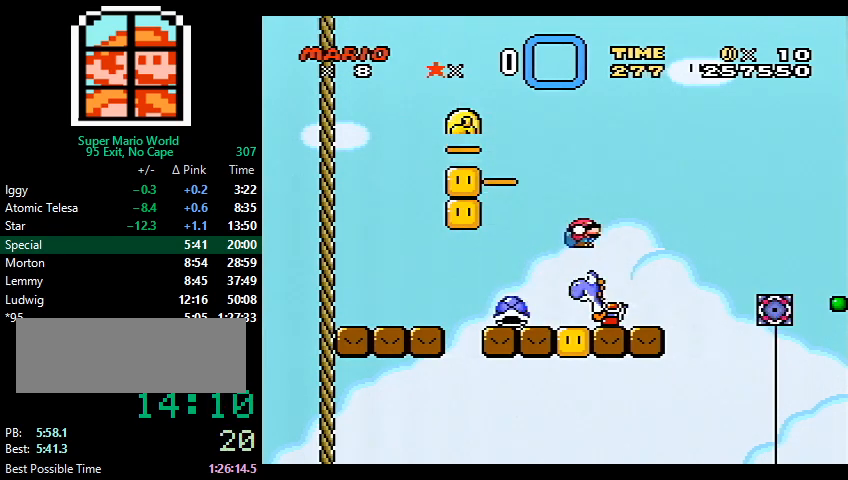
{"buttons": ["Y", "DPAD_LEFT"], "events": [[100, "DPAD_LEFT", "up"], [200, "X", "down"], [267, "DPAD_LEFT", "down"], [300, "X", "up"]]}
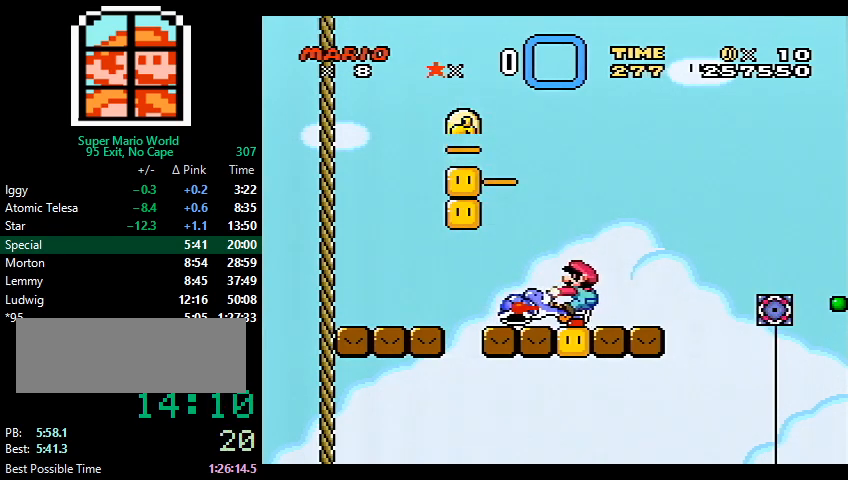
{"buttons": ["Y", "DPAD_LEFT"], "events": [[67, "DPAD_LEFT", "up"], [500, "DPAD_LEFT", "down"]]}
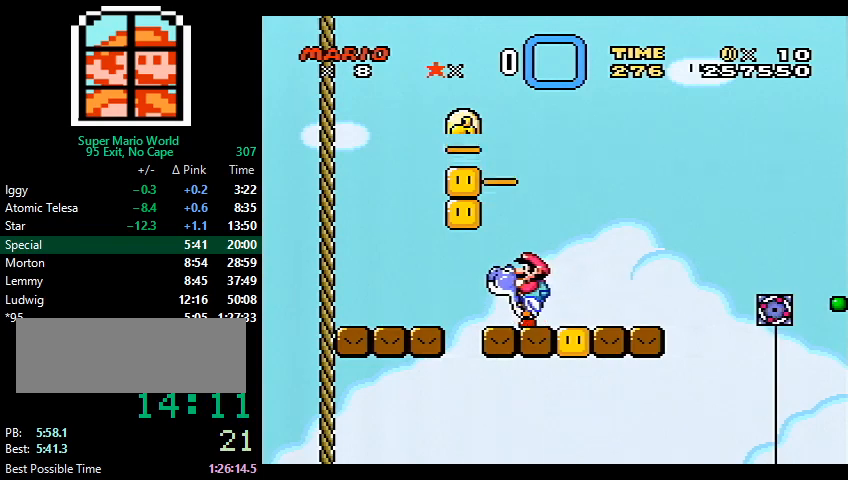
{"buttons": ["Y"], "events": [[133, "DPAD_LEFT", "up"], [433, "DPAD_LEFT", "down"], [500, "DPAD_LEFT", "up"]]}
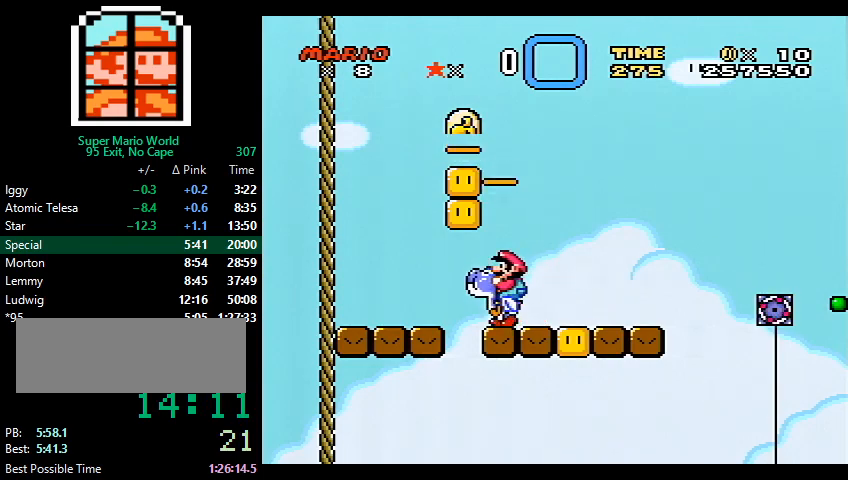
{"buttons": ["Y"], "events": [[233, "DPAD_LEFT", "down"], [333, "DPAD_LEFT", "up"]]}
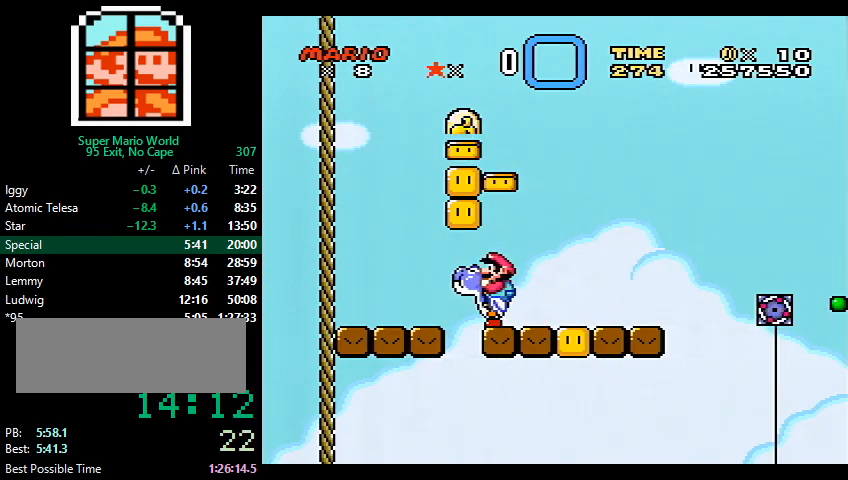
{"buttons": ["Y"], "events": []}
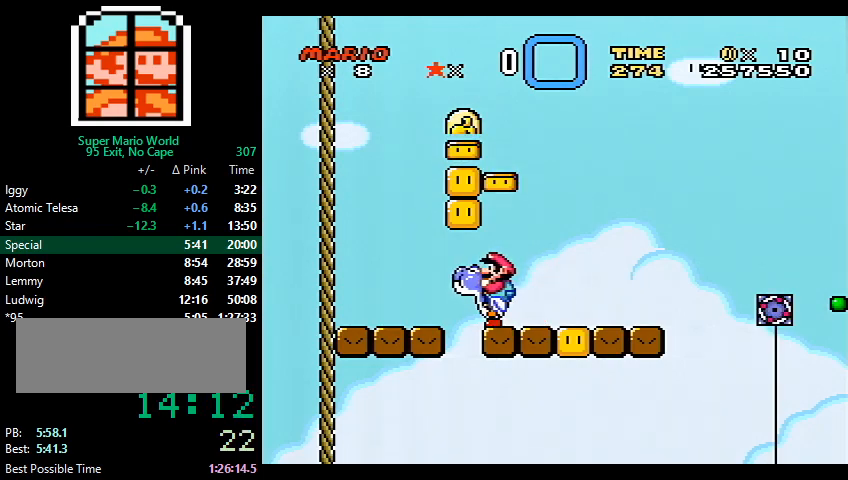
{"buttons": ["Y"], "events": []}
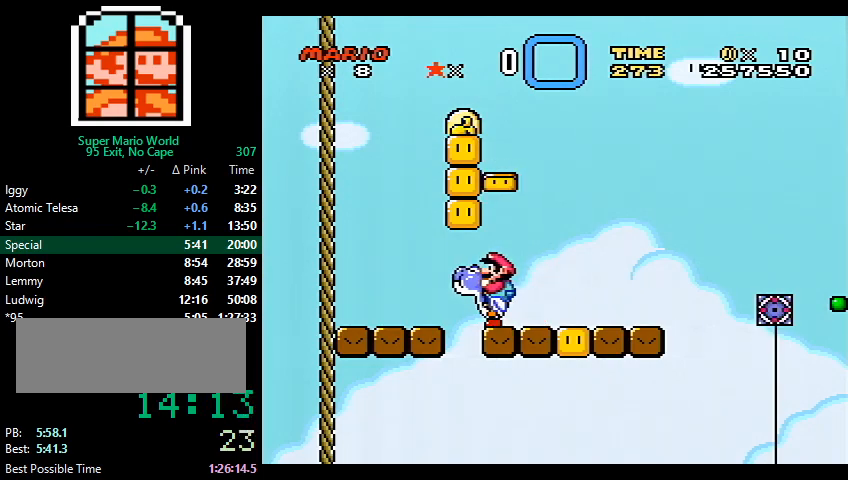
{"buttons": ["Y", "DPAD_LEFT"], "events": [[267, "B", "down"], [367, "B", "up"], [467, "DPAD_LEFT", "down"]]}
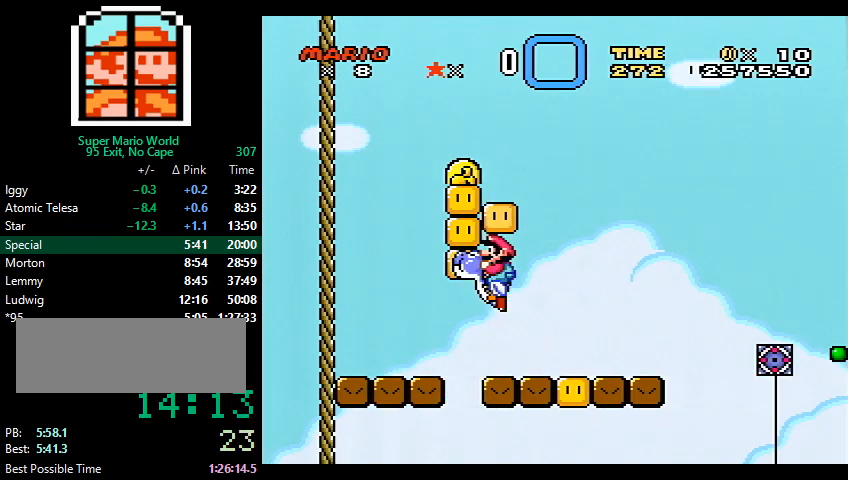
{"buttons": ["B", "Y"], "events": [[67, "DPAD_LEFT", "up"], [433, "B", "down"]]}